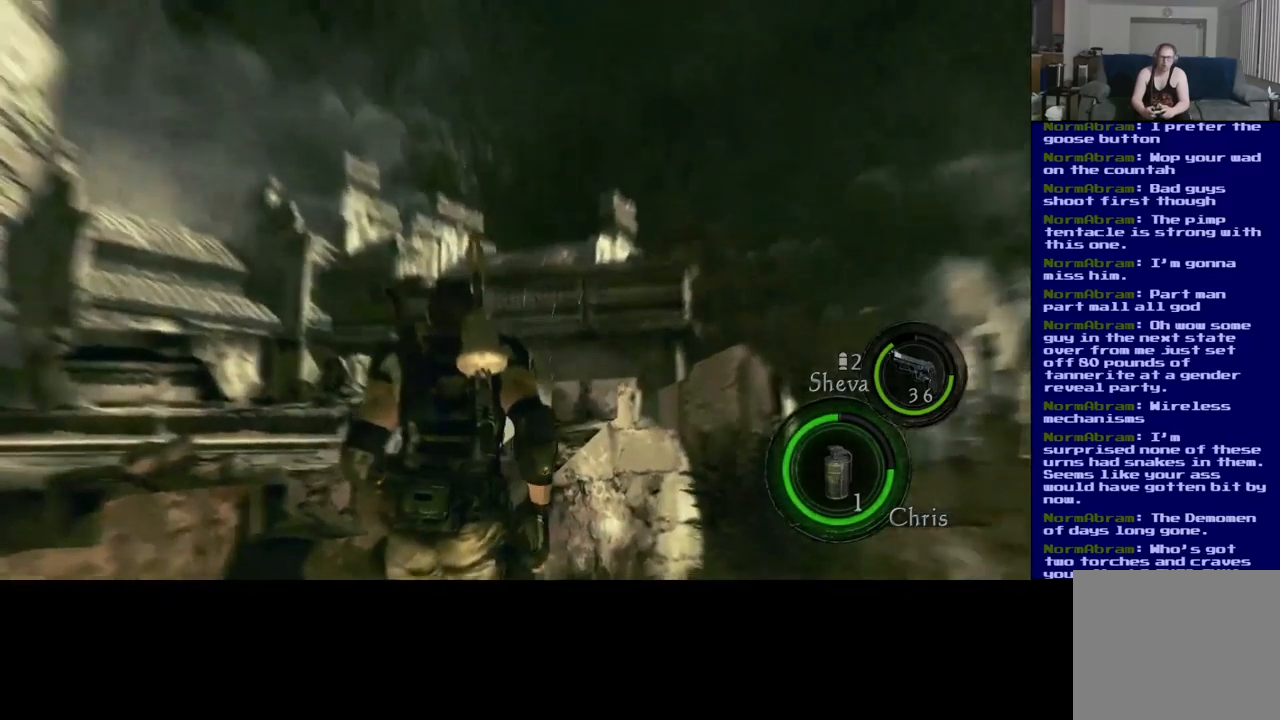
Gameplay with a controller (Xbox layout); each line is a JSON object with the inputs held at the frame after it. "events" lists button and stick changes between this image and that frame as [ms after this image, input, new state], when the widget could be followed in between. Not read: L2 R3.
{"buttons": [], "left_stick": "up-right", "right_stick": "center", "events": [[250, "left_stick", "right"], [433, "left_stick", "up-right"]]}
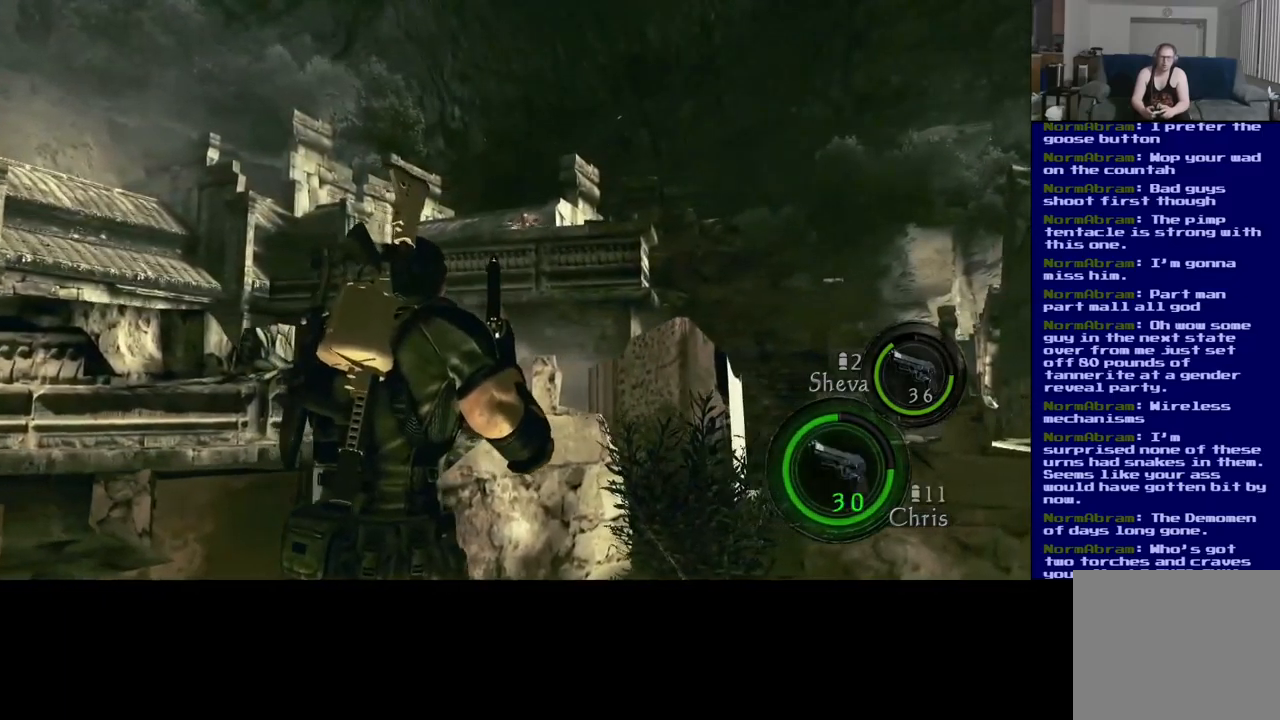
{"buttons": [], "left_stick": "center", "right_stick": "center"}
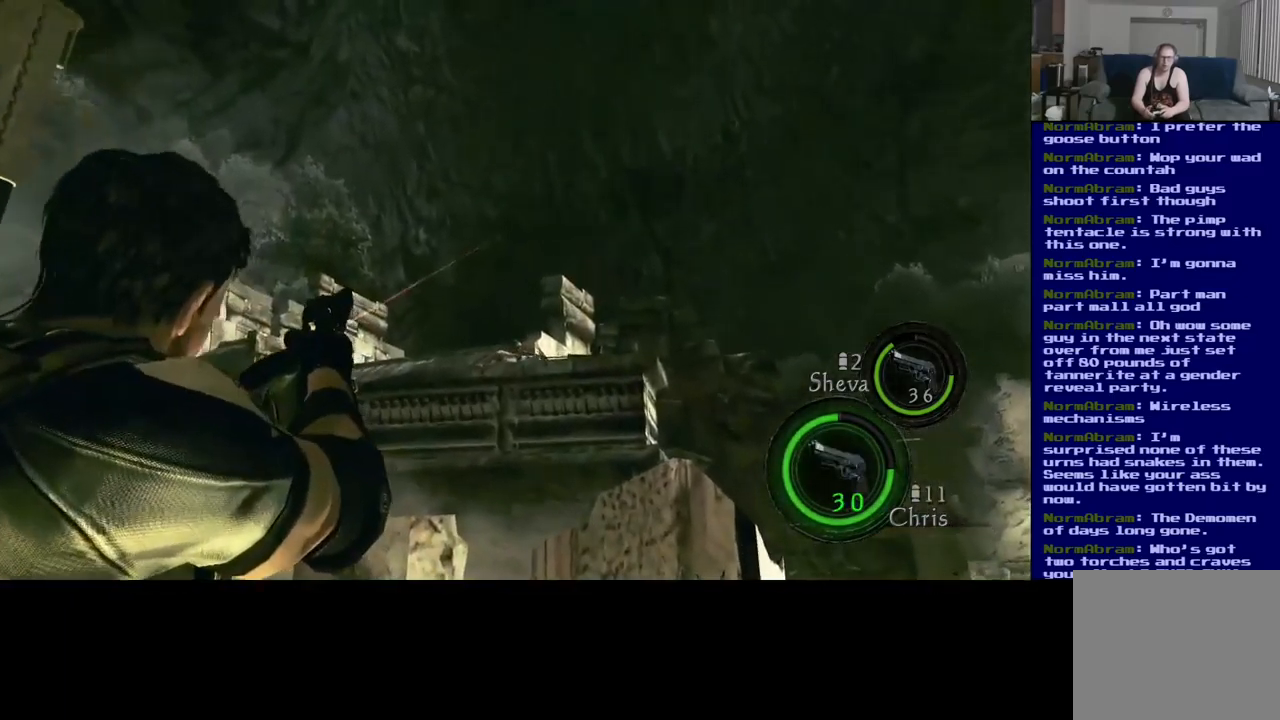
{"buttons": [], "left_stick": "center", "right_stick": "down", "events": [[17, "right_stick", "down"], [267, "right_stick", "center"], [433, "right_stick", "down"]]}
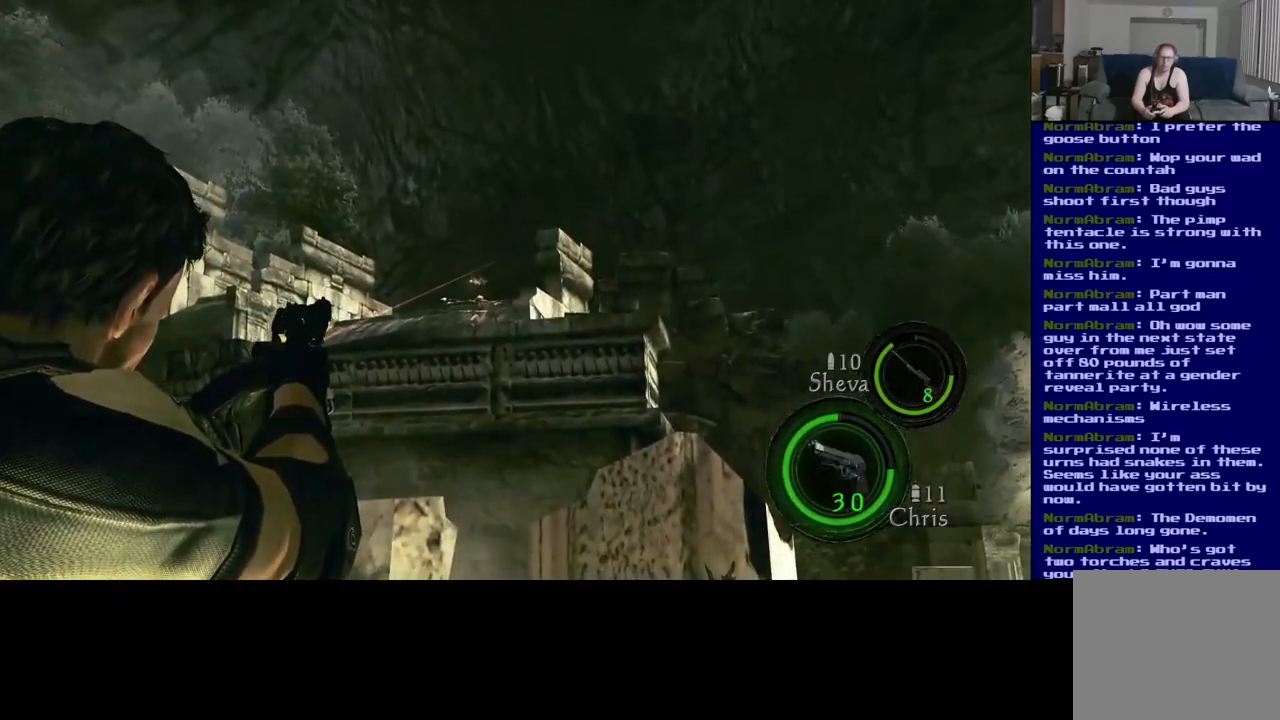
{"buttons": [], "left_stick": "center", "right_stick": "center", "events": [[100, "right_stick", "center"]]}
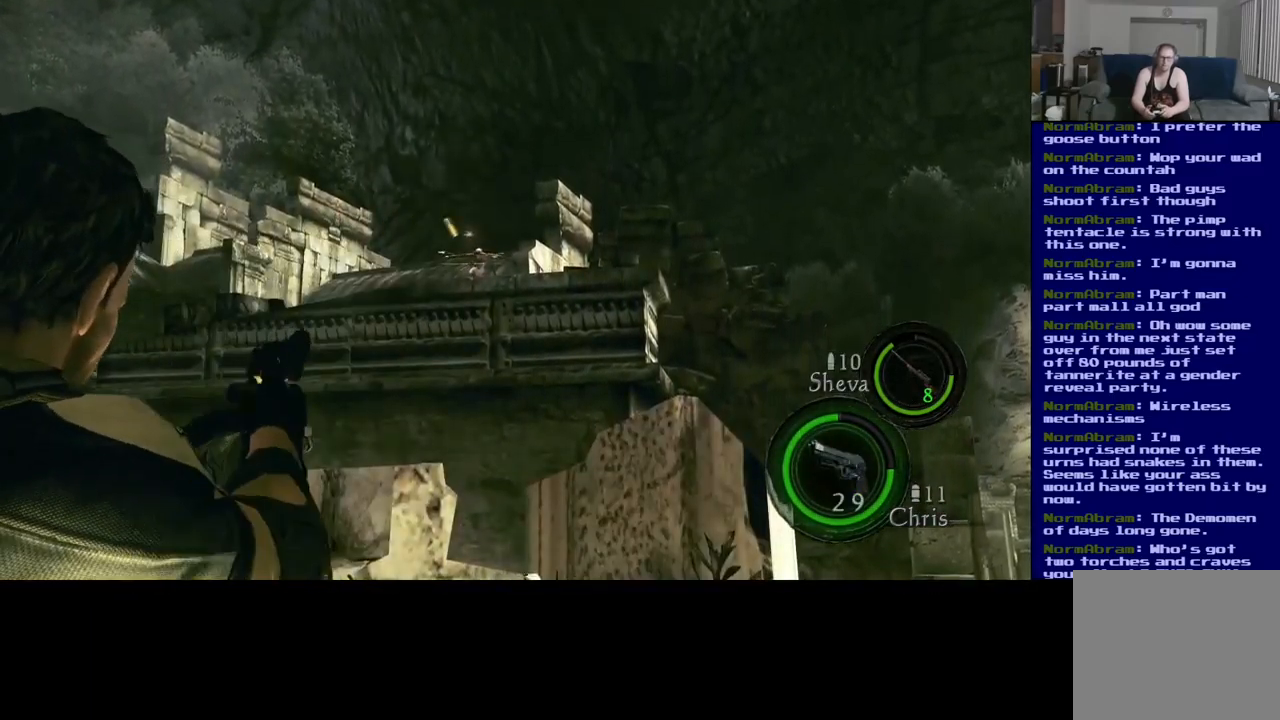
{"buttons": [], "left_stick": "center", "right_stick": "center", "events": [[200, "right_stick", "down"], [350, "right_stick", "center"]]}
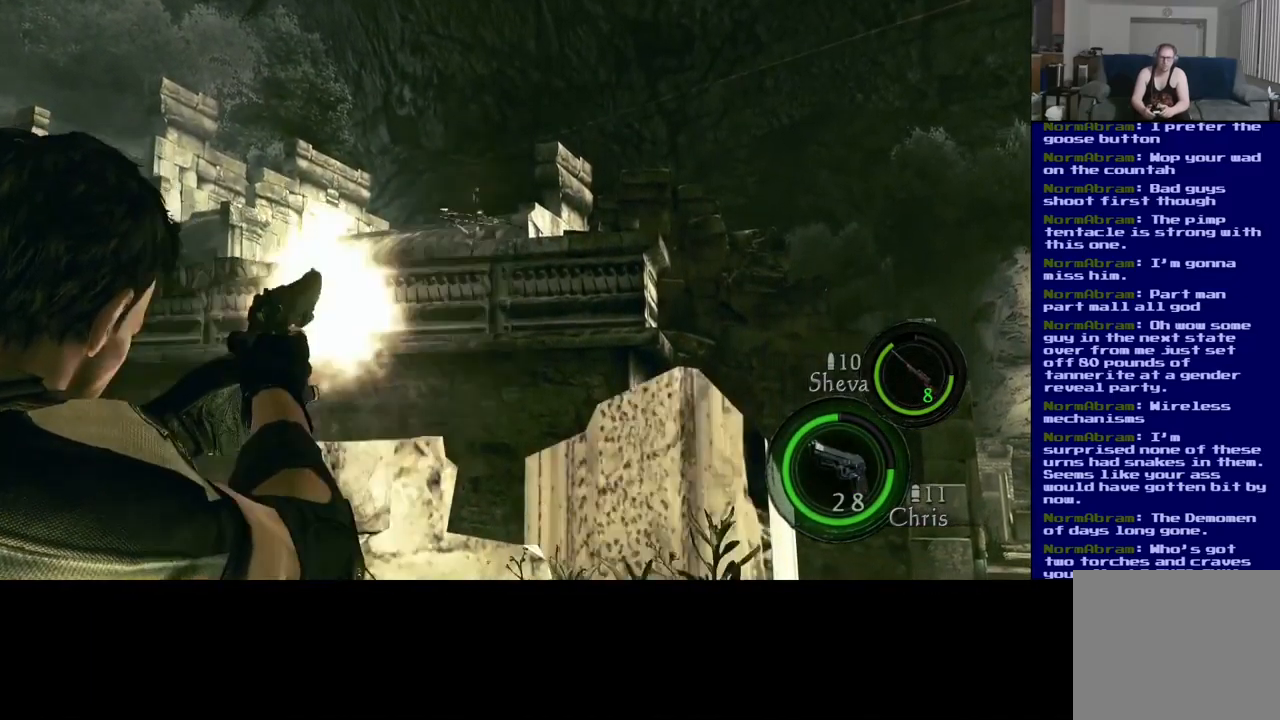
{"buttons": [], "left_stick": "center", "right_stick": "center", "events": [[167, "right_stick", "up"], [317, "right_stick", "center"]]}
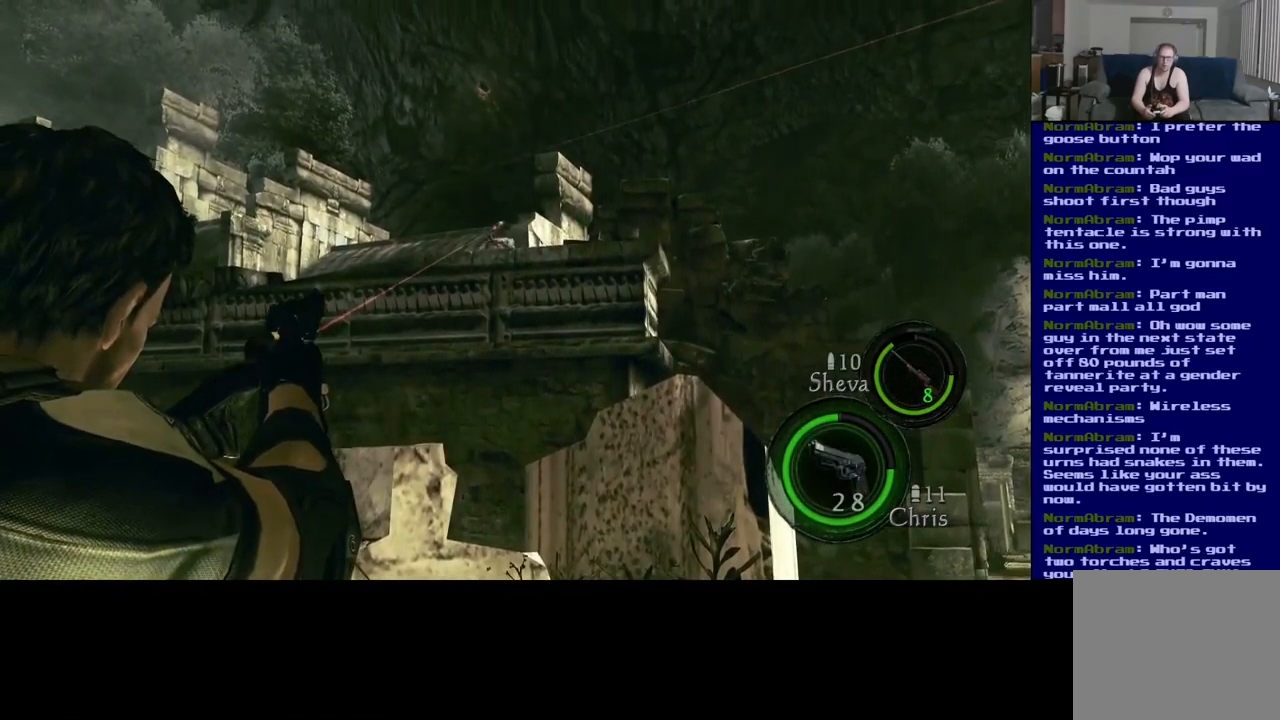
{"buttons": [], "left_stick": "down-left", "right_stick": "center", "events": [[166, "left_stick", "left"], [466, "left_stick", "down-left"]]}
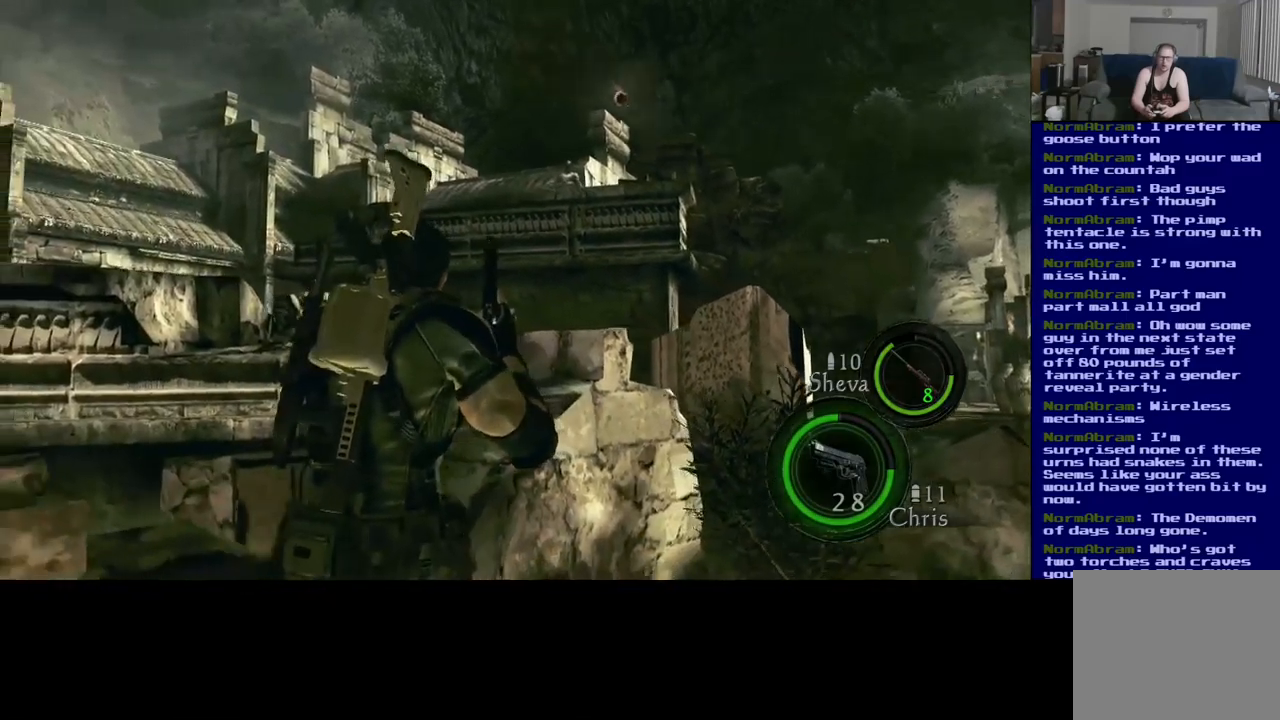
{"buttons": [], "left_stick": "down-left", "right_stick": "center", "events": []}
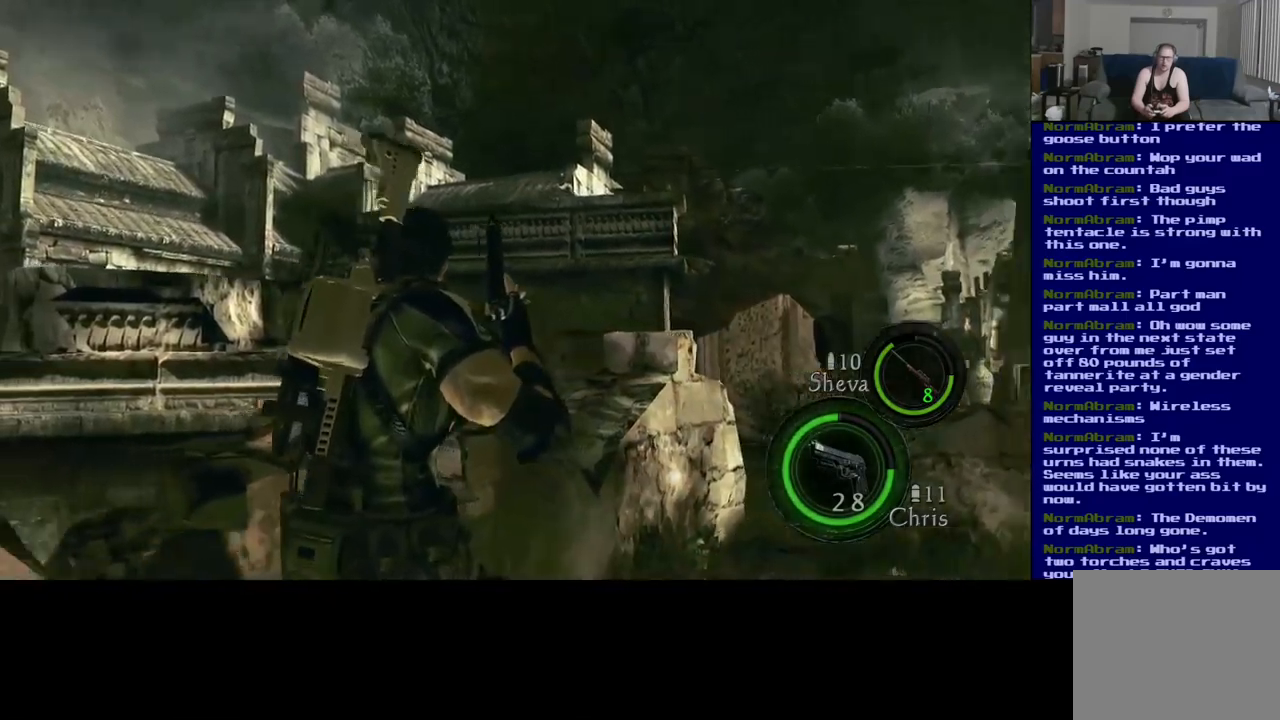
{"buttons": [], "left_stick": "up-left", "right_stick": "left", "events": [[450, "left_stick", "up-left"], [467, "right_stick", "left"]]}
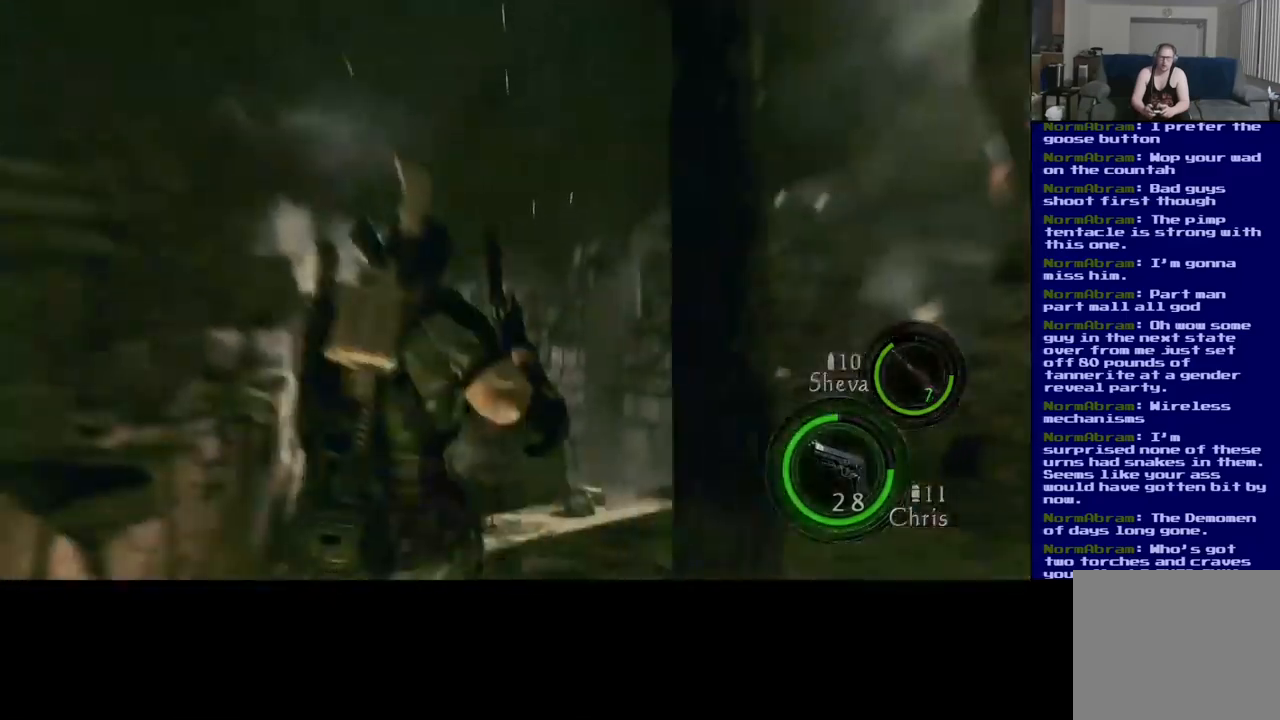
{"buttons": [], "left_stick": "up-right", "right_stick": "center", "events": [[33, "left_stick", "up-right"], [350, "right_stick", "center"]]}
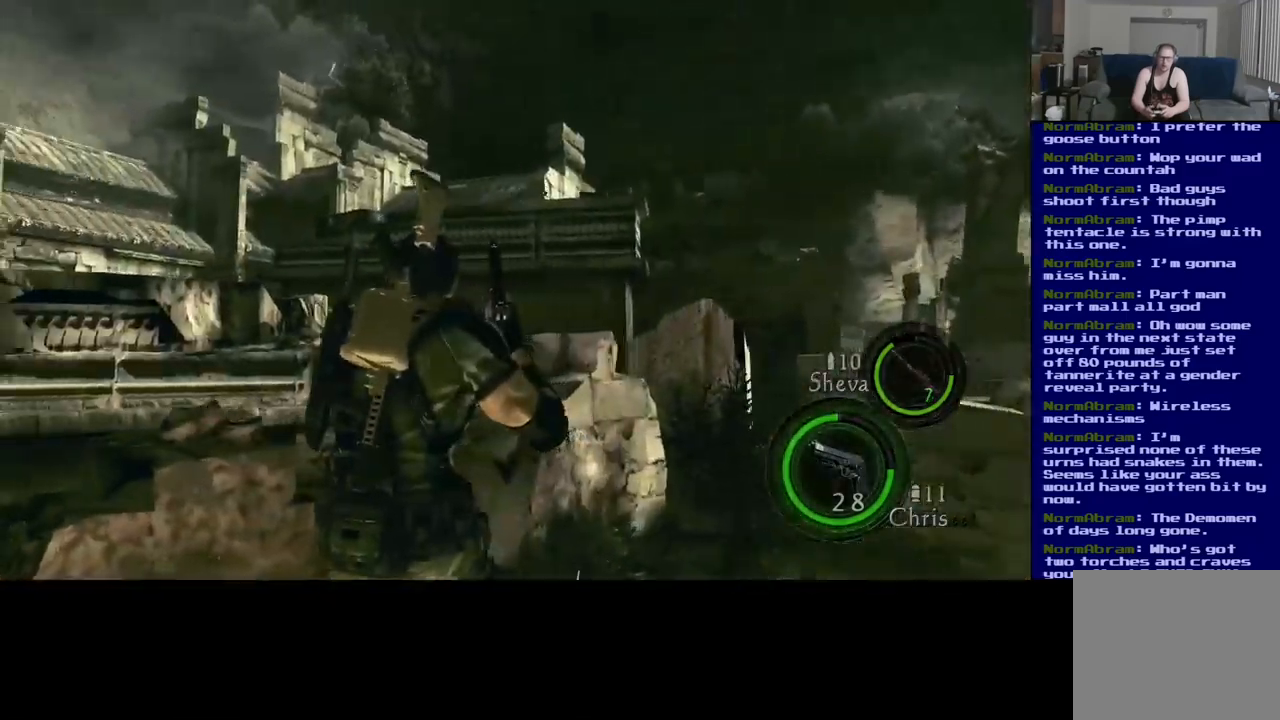
{"buttons": [], "left_stick": "center", "right_stick": "center"}
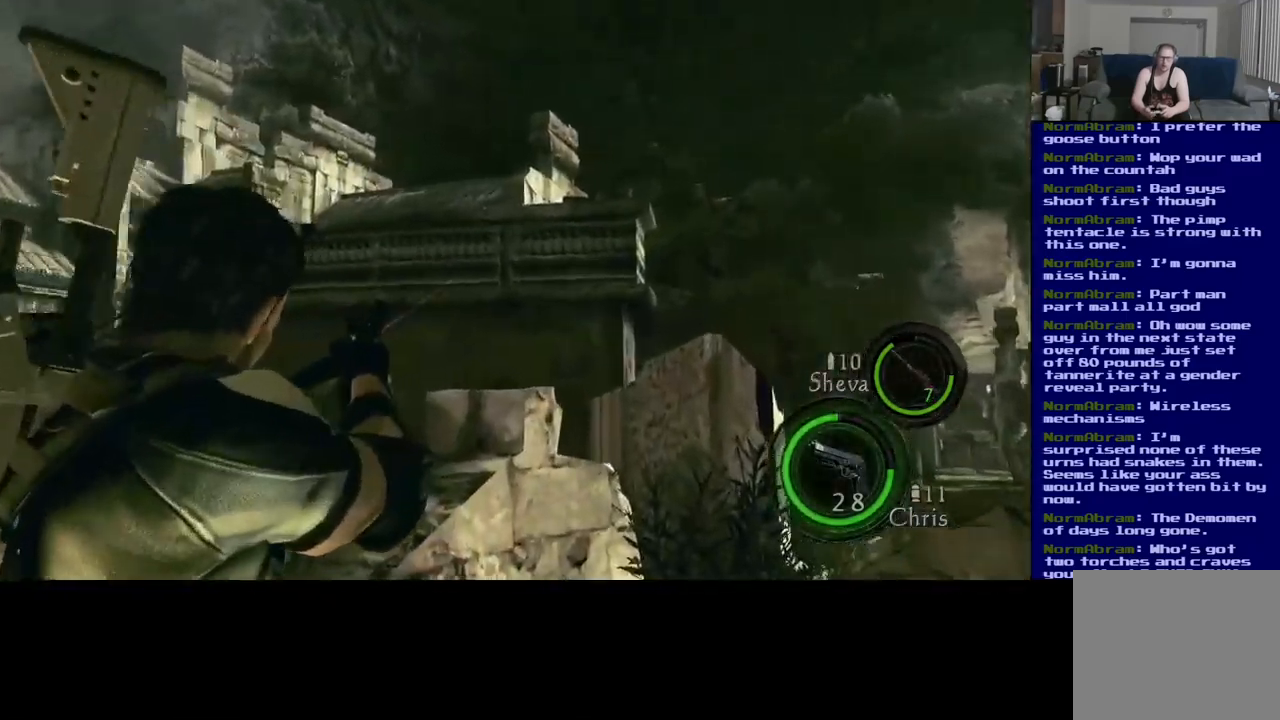
{"buttons": [], "left_stick": "center", "right_stick": "center", "events": [[117, "right_stick", "up"], [217, "right_stick", "center"]]}
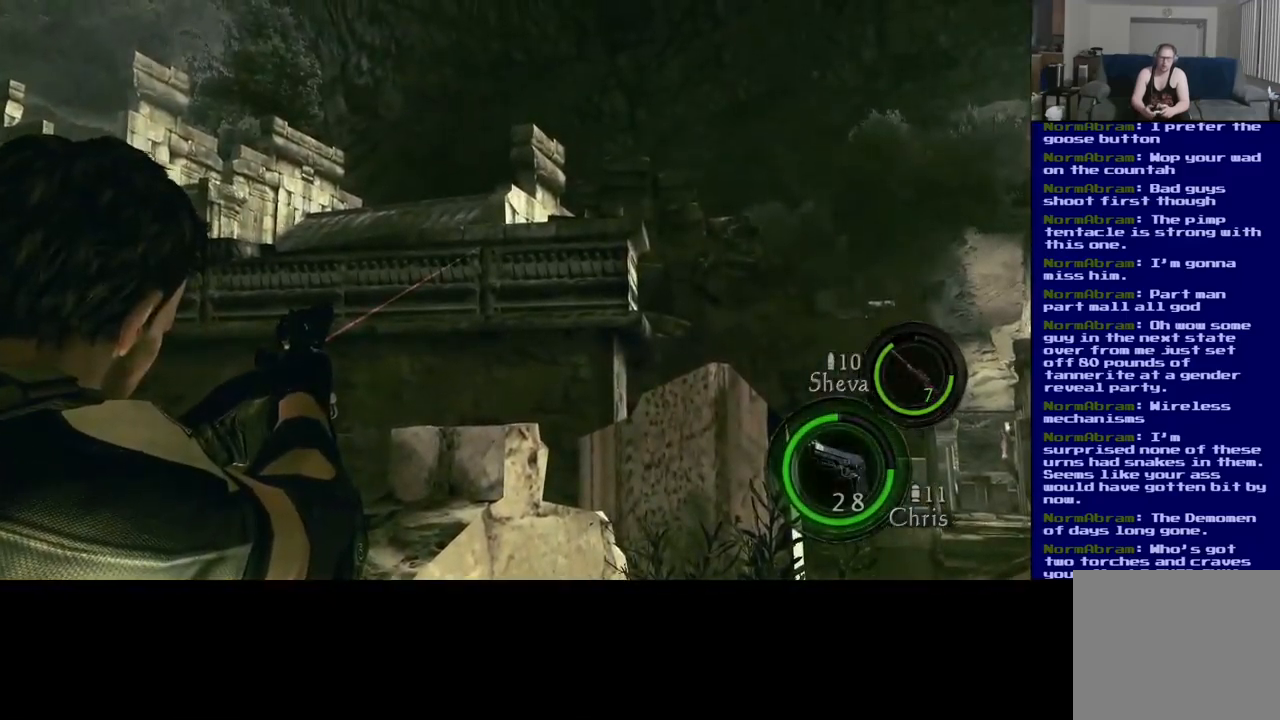
{"buttons": [], "left_stick": "center", "right_stick": "center", "events": []}
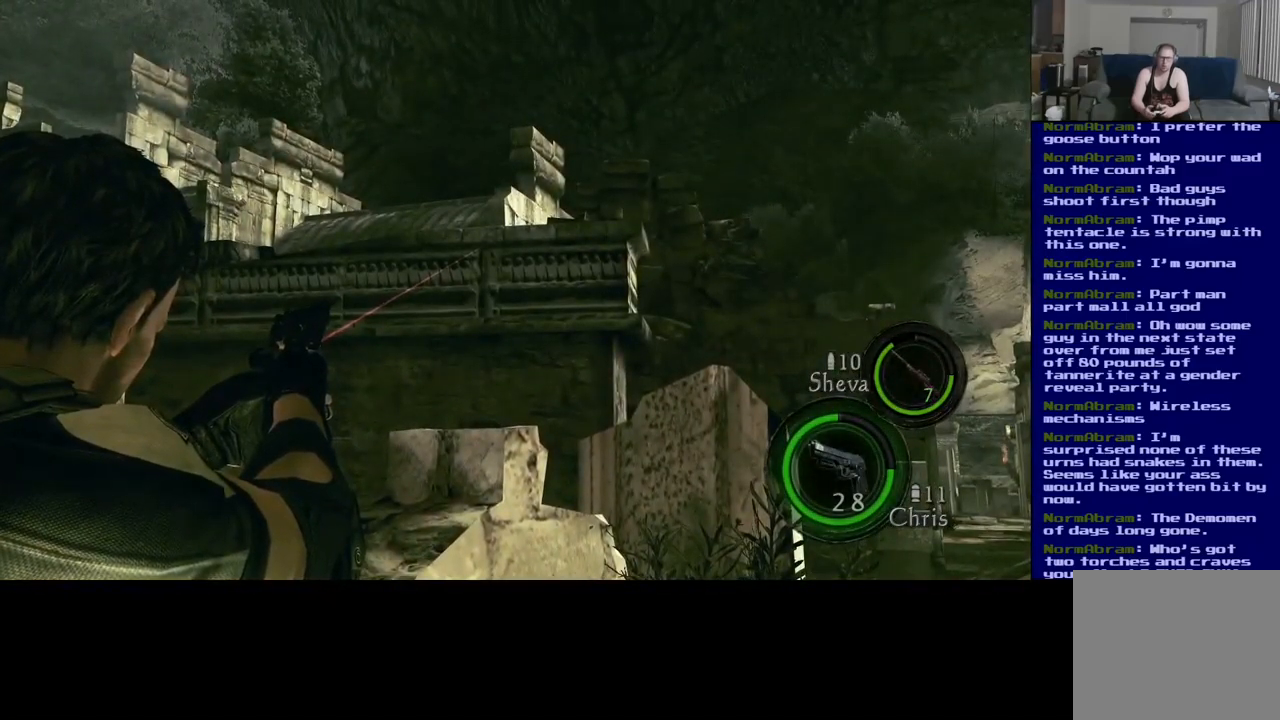
{"buttons": [], "left_stick": "center", "right_stick": "center", "events": []}
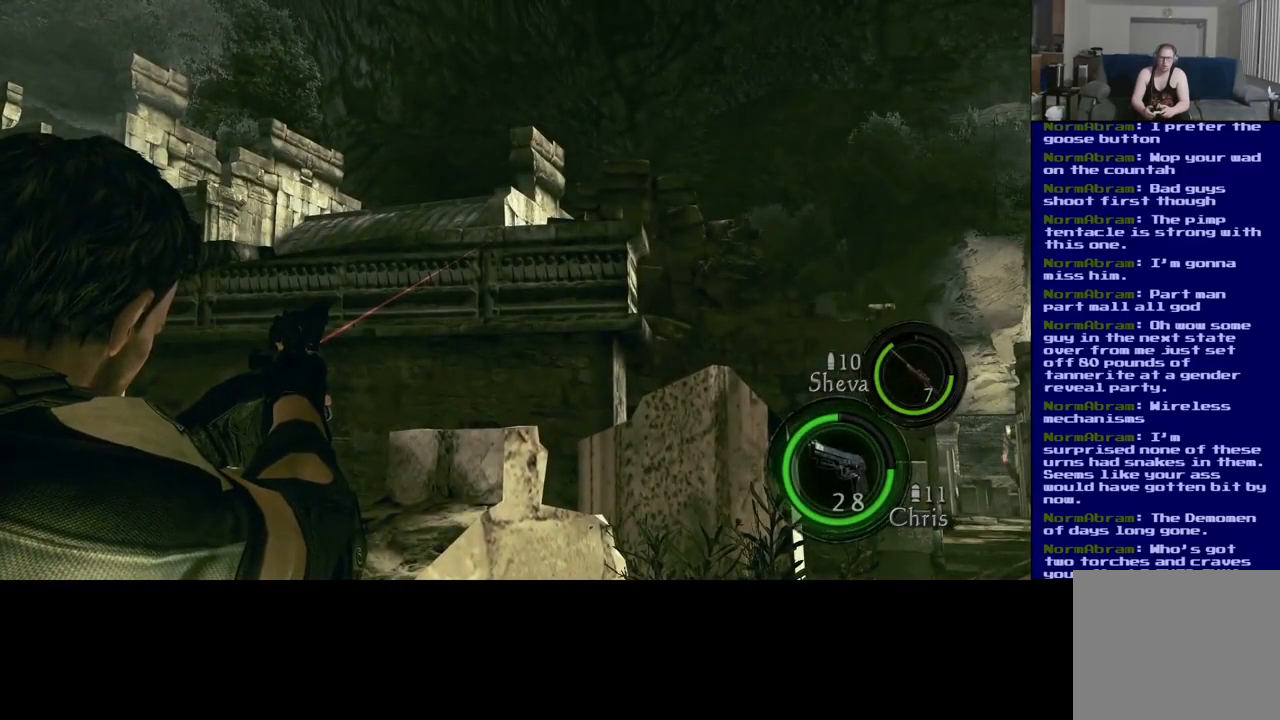
{"buttons": [], "left_stick": "center", "right_stick": "right", "events": [[133, "right_stick", "left"], [300, "right_stick", "center"], [367, "right_stick", "right"]]}
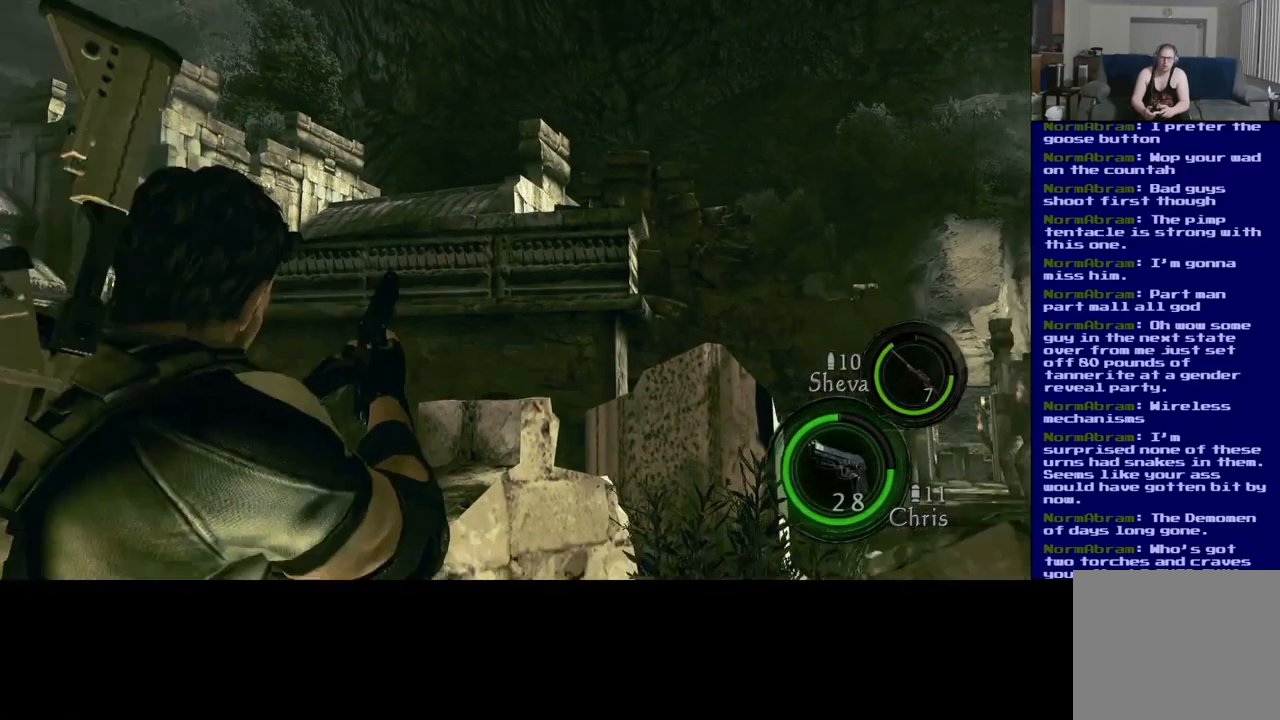
{"buttons": [], "left_stick": "up", "right_stick": "right", "events": [[150, "left_stick", "down"], [350, "left_stick", "right"], [400, "left_stick", "up"]]}
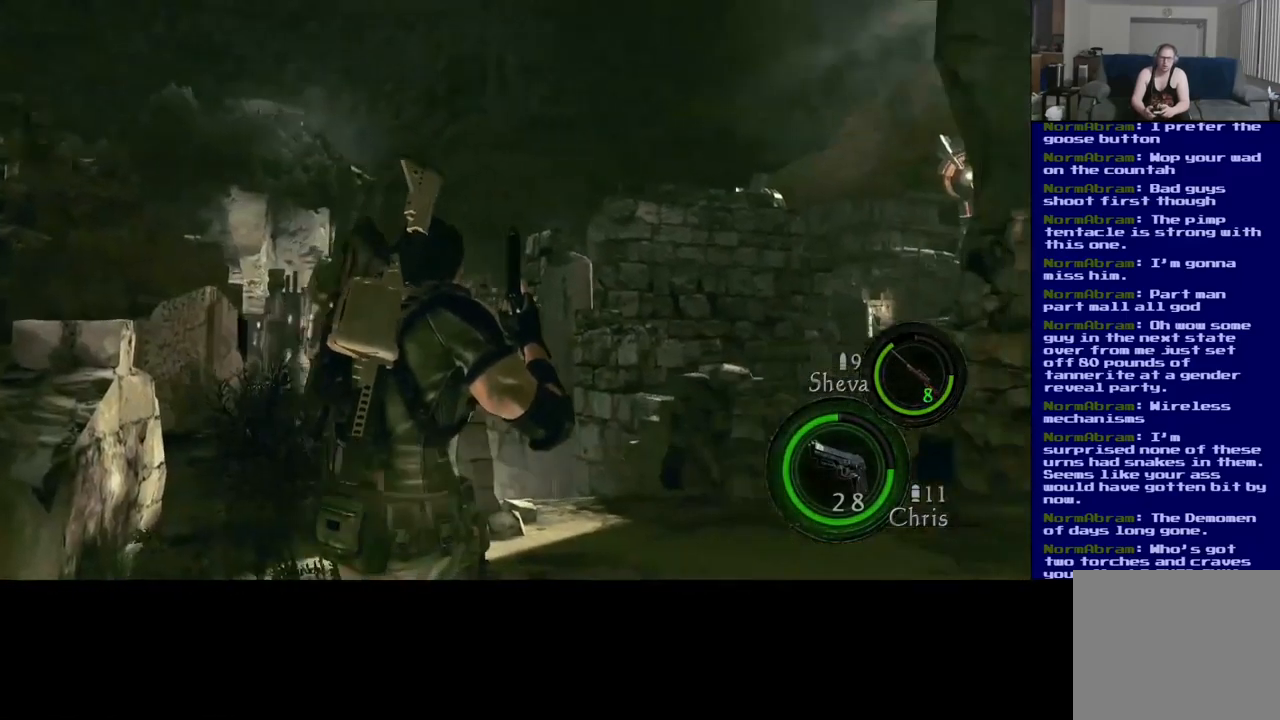
{"buttons": [], "left_stick": "up", "right_stick": "center", "events": [[50, "left_stick", "up-left"], [150, "right_stick", "down"], [284, "right_stick", "center"], [300, "left_stick", "up"]]}
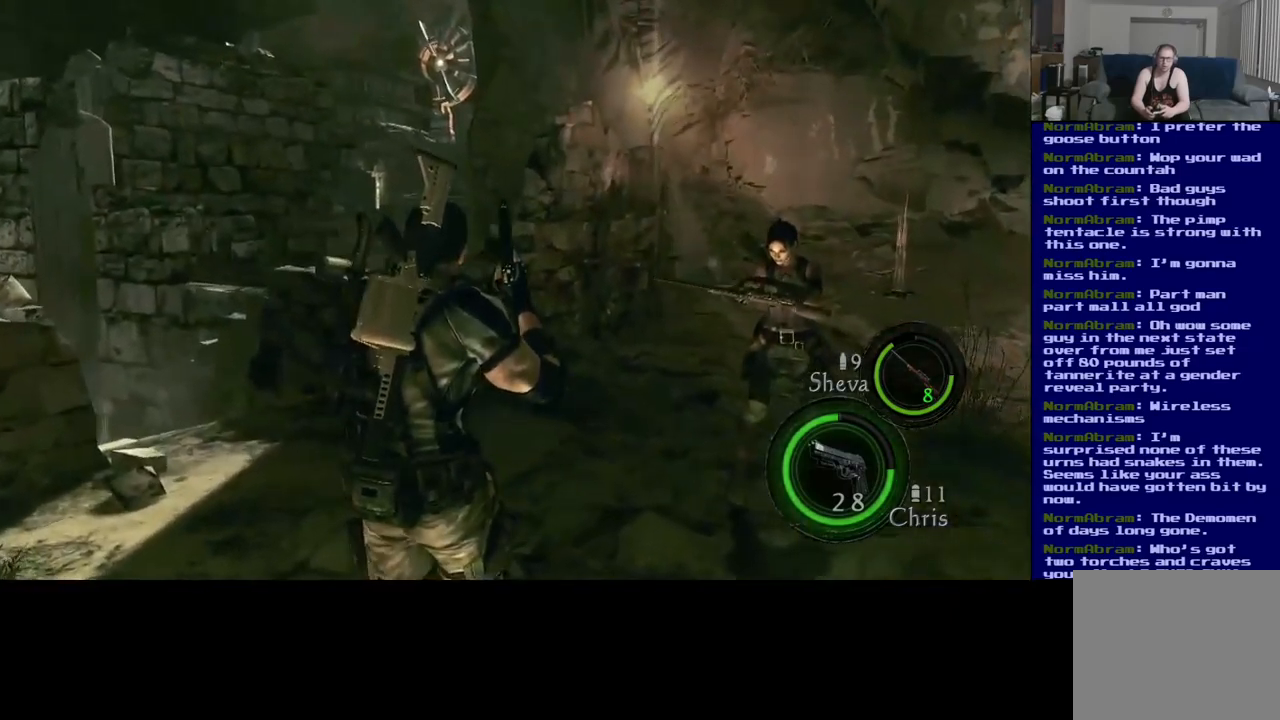
{"buttons": [], "left_stick": "up-left", "right_stick": "down-right", "events": [[100, "right_stick", "up-left"], [117, "left_stick", "up-left"], [317, "right_stick", "center"], [450, "right_stick", "right"], [500, "right_stick", "down-right"]]}
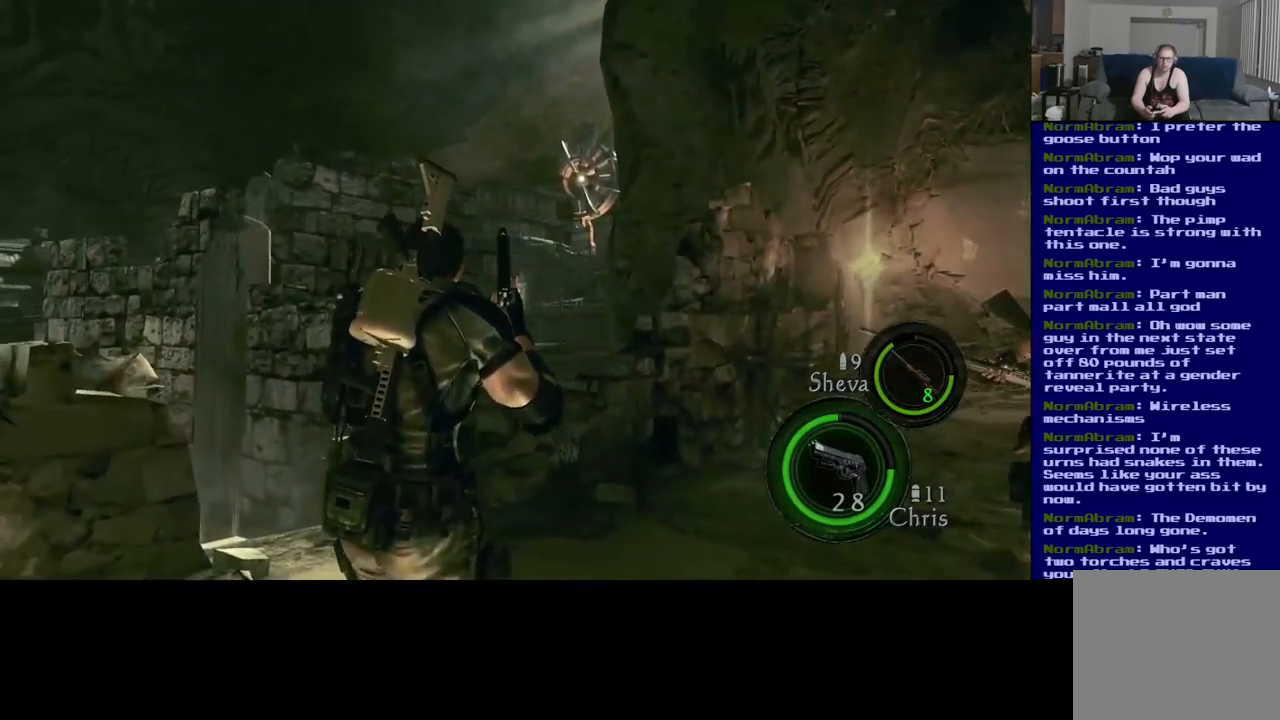
{"buttons": [], "left_stick": "down-left", "right_stick": "center", "events": [[67, "left_stick", "center"], [250, "left_stick", "down-left"], [250, "right_stick", "right"], [434, "right_stick", "center"]]}
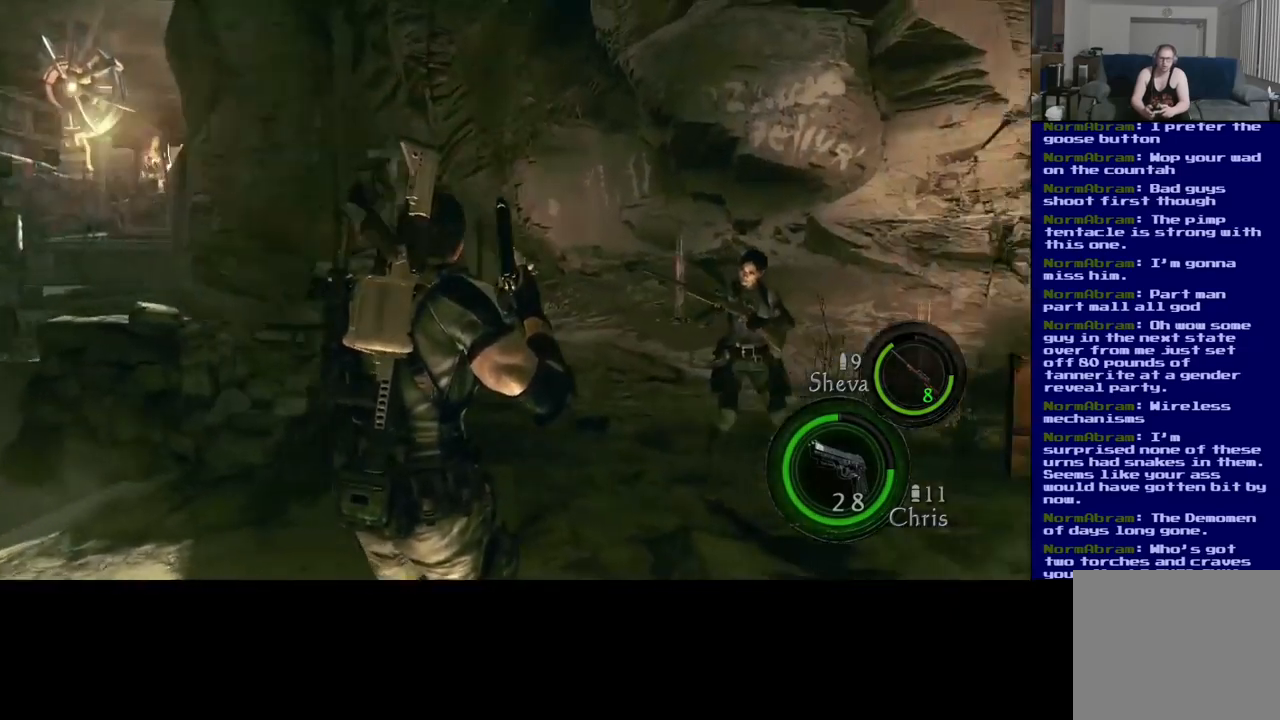
{"buttons": [], "left_stick": "up-right", "right_stick": "right", "events": [[67, "left_stick", "center"], [284, "left_stick", "right"], [400, "right_stick", "right"], [500, "left_stick", "up-right"]]}
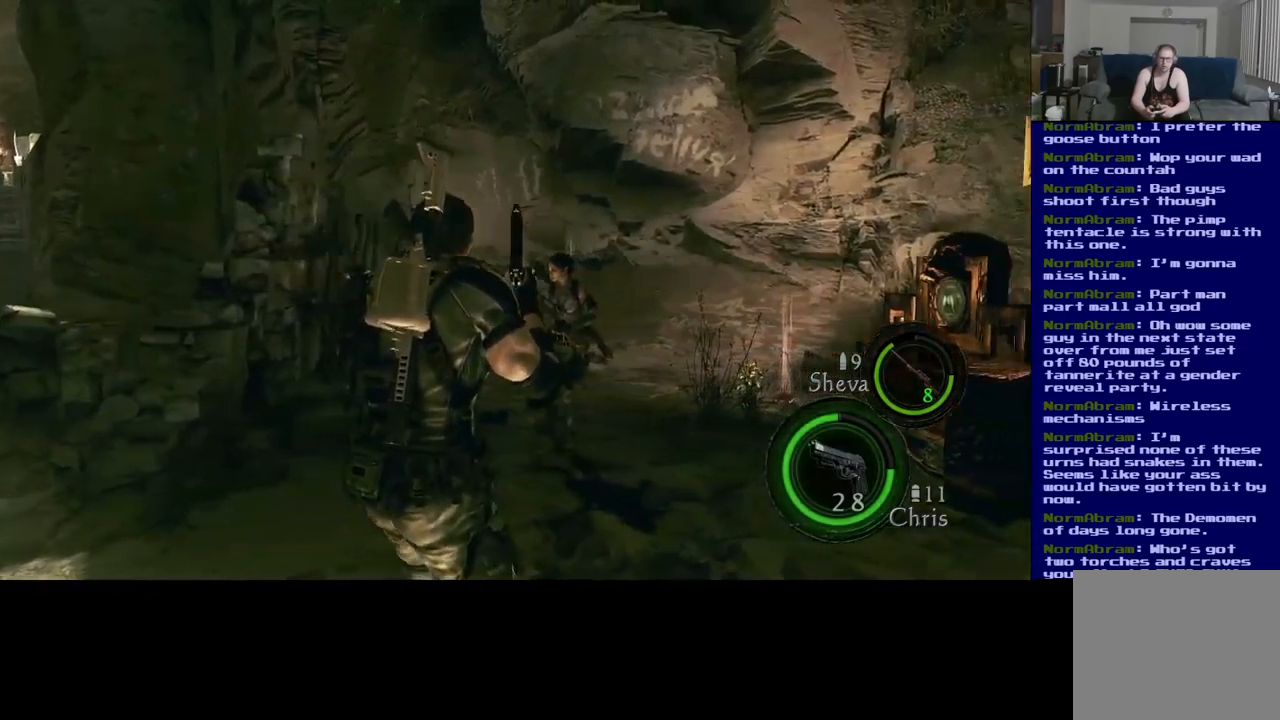
{"buttons": [], "left_stick": "up", "right_stick": "center", "events": [[217, "left_stick", "up"], [250, "right_stick", "center"]]}
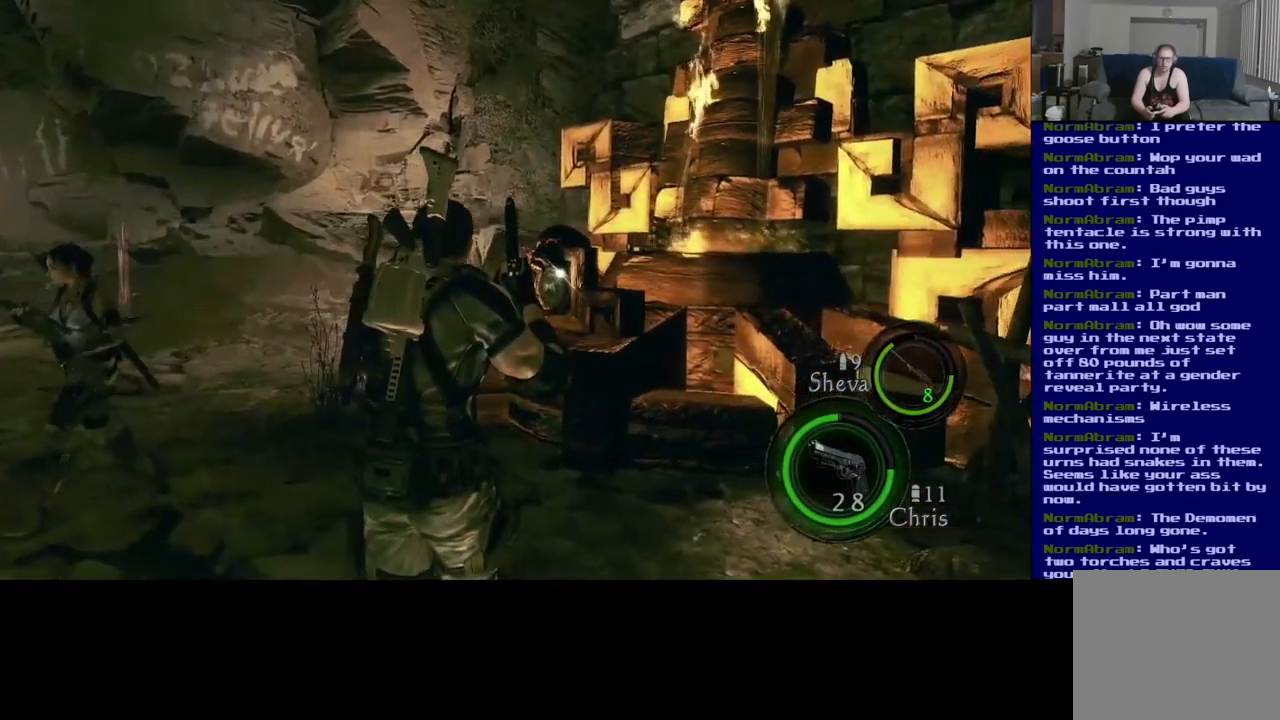
{"buttons": ["L3"], "left_stick": "up", "right_stick": "center", "events": [[100, "L3", "down"], [150, "right_stick", "down-left"], [384, "right_stick", "center"]]}
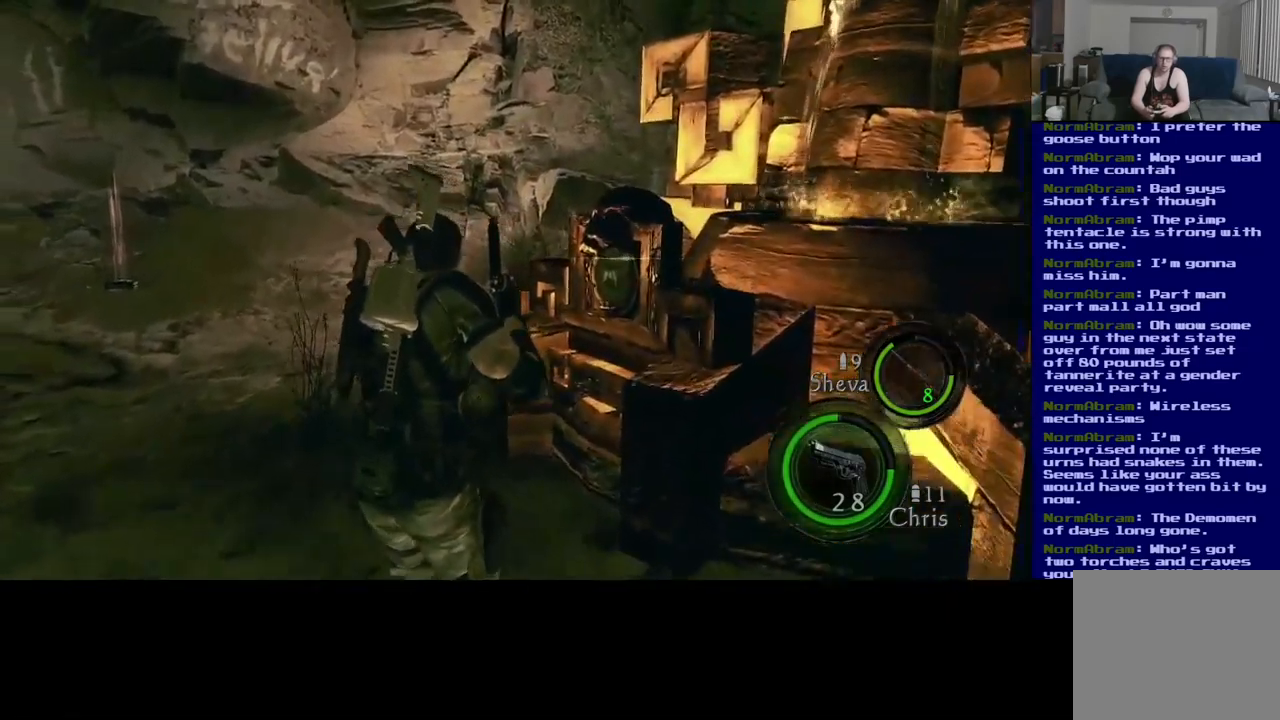
{"buttons": [], "left_stick": "up", "right_stick": "right", "events": [[134, "L3", "up"], [200, "right_stick", "right"]]}
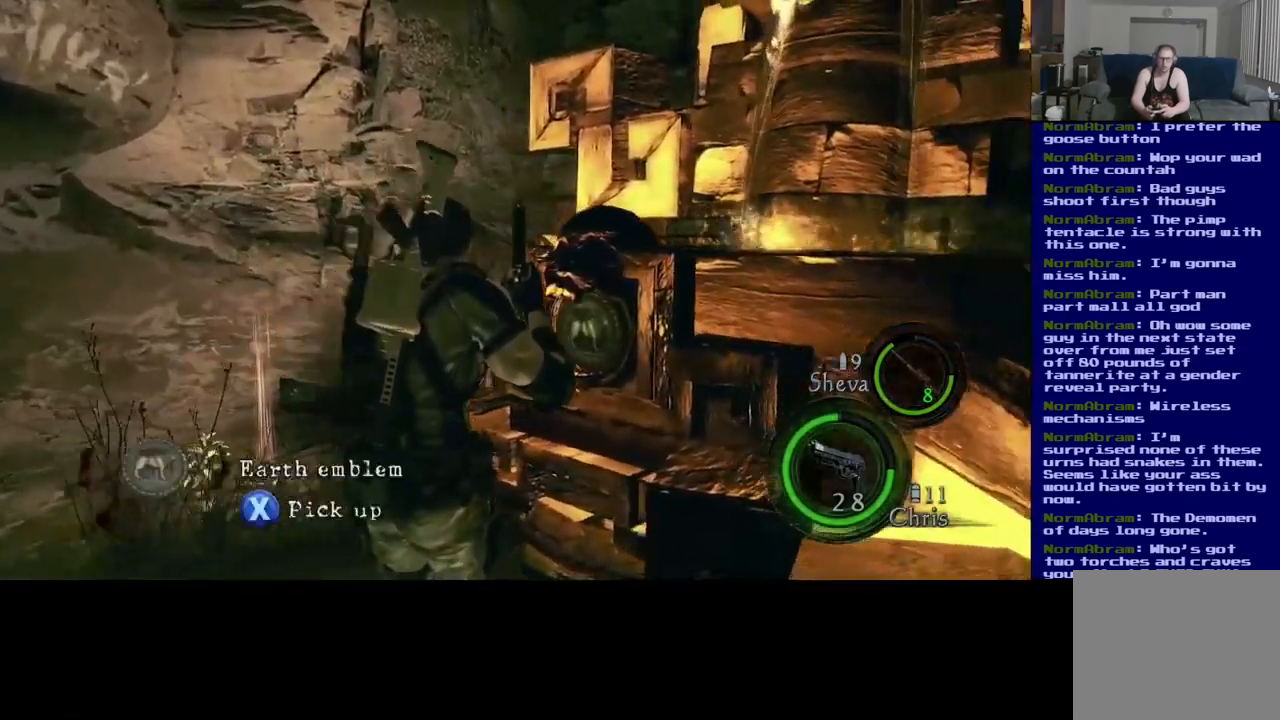
{"buttons": ["X"], "left_stick": "center", "right_stick": "center", "events": [[34, "right_stick", "center"], [317, "left_stick", "center"], [400, "X", "down"]]}
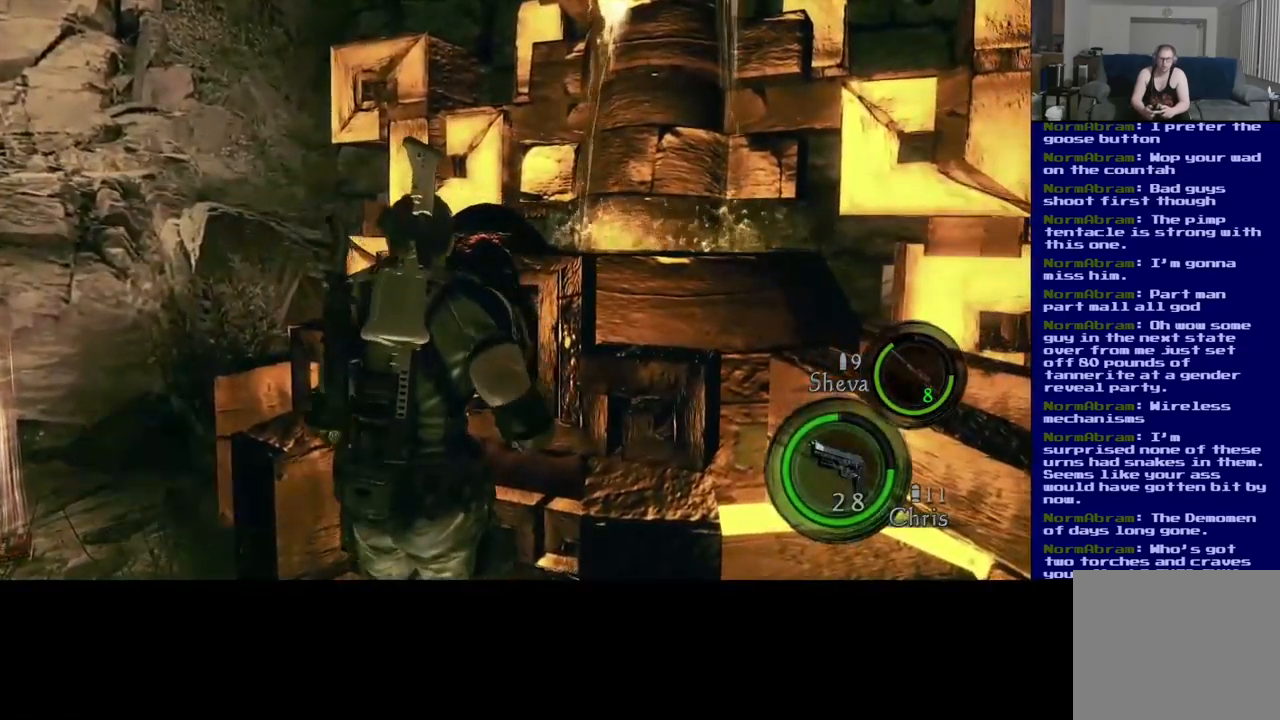
{"buttons": ["X"], "left_stick": "center", "right_stick": "center", "events": []}
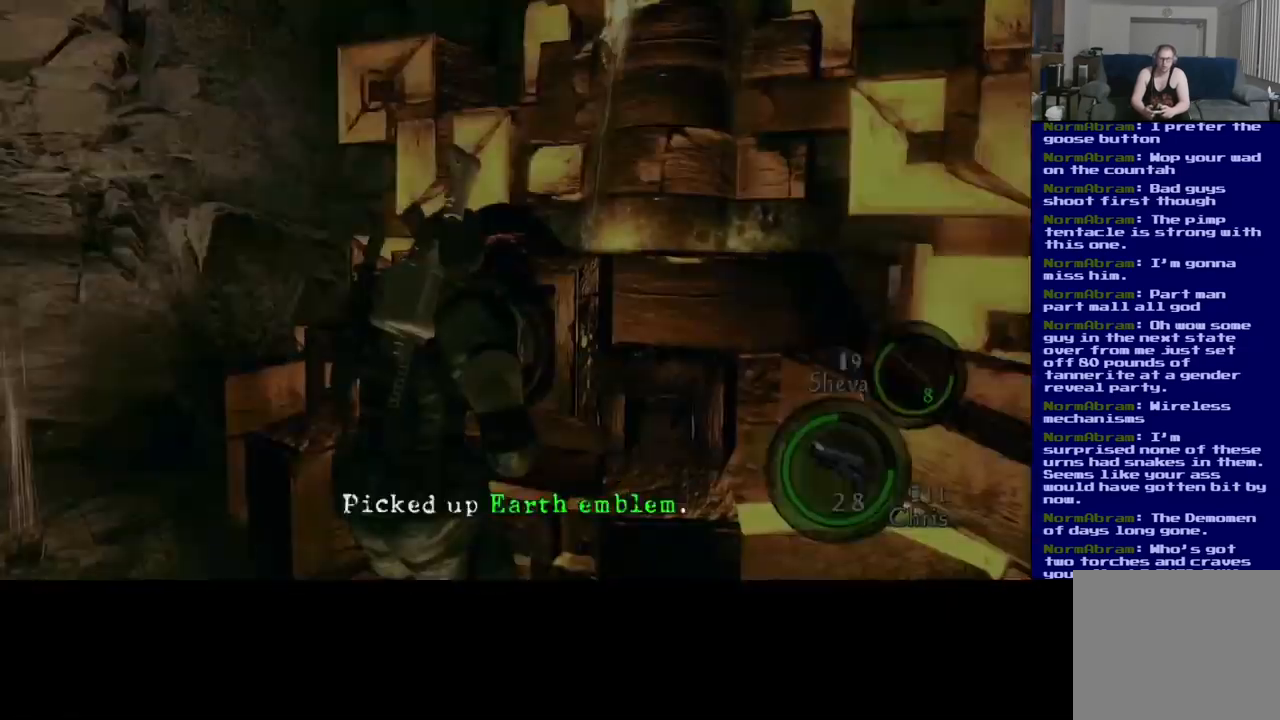
{"buttons": [], "left_stick": "center", "right_stick": "center", "events": [[417, "X", "up"]]}
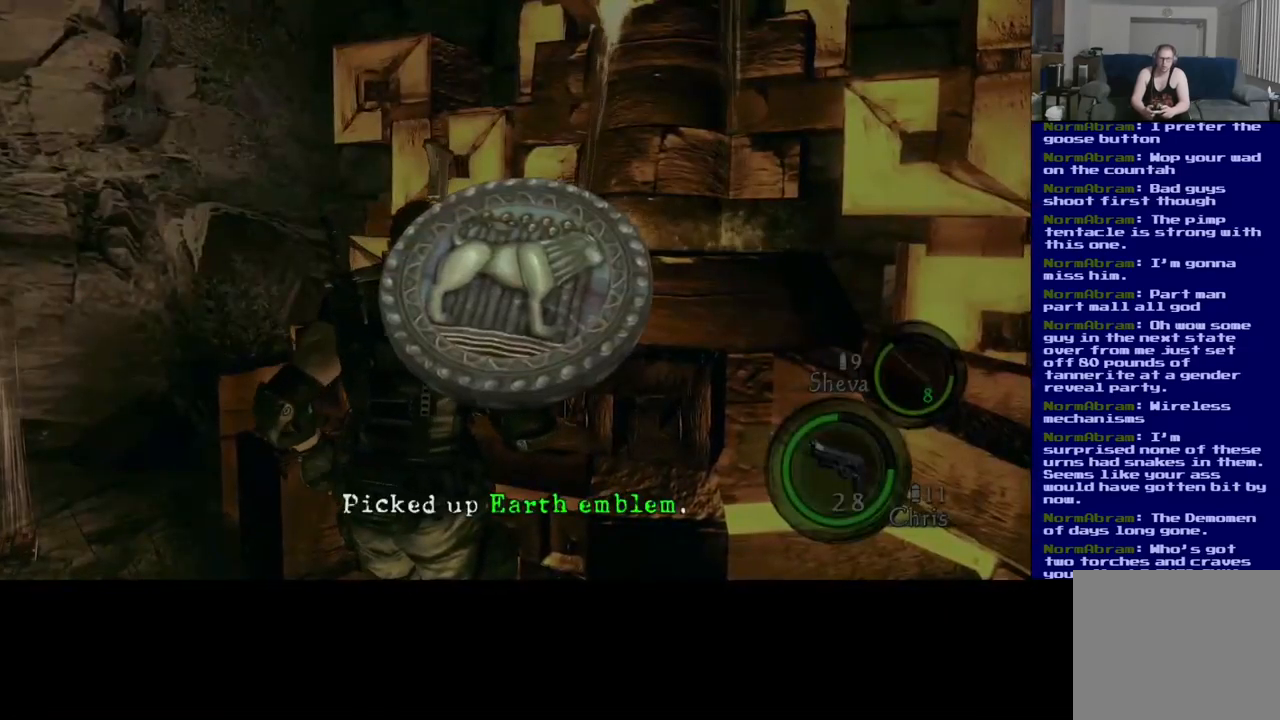
{"buttons": [], "left_stick": "left", "right_stick": "center", "events": [[34, "left_stick", "left"], [301, "left_stick", "center"], [451, "left_stick", "left"]]}
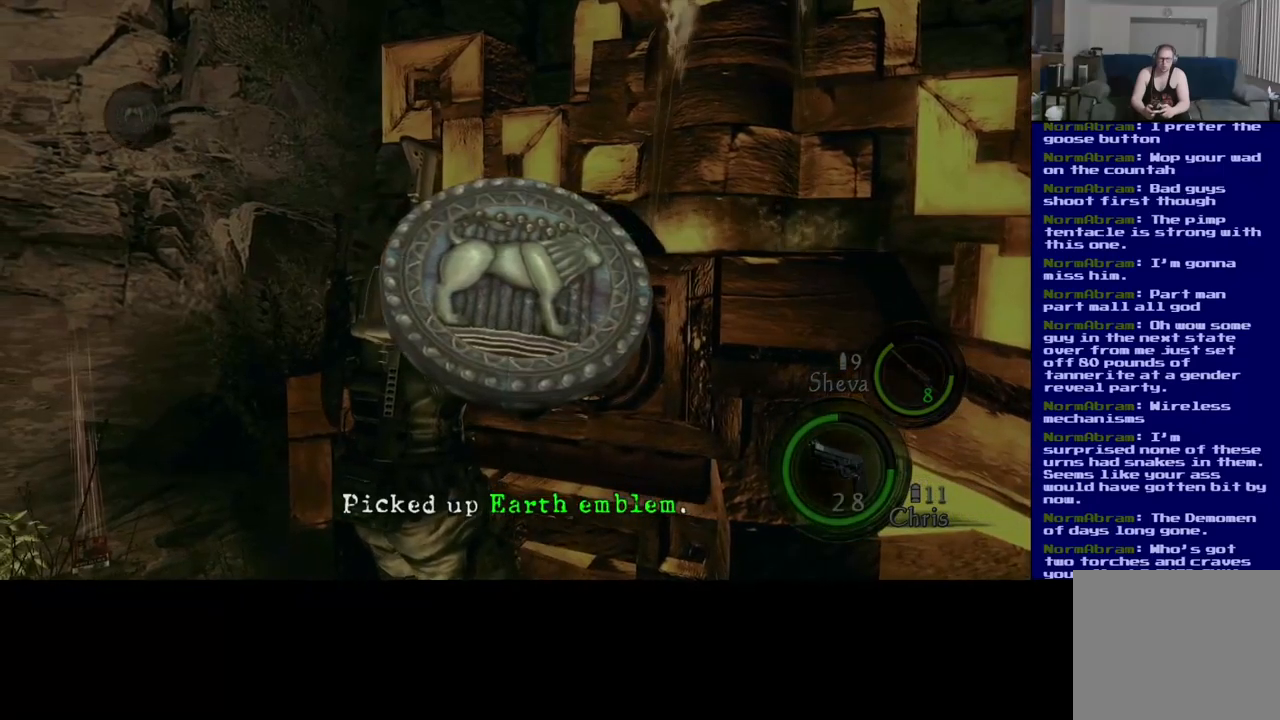
{"buttons": [], "left_stick": "up", "right_stick": "down-left", "events": [[183, "right_stick", "down-left"], [500, "left_stick", "up"]]}
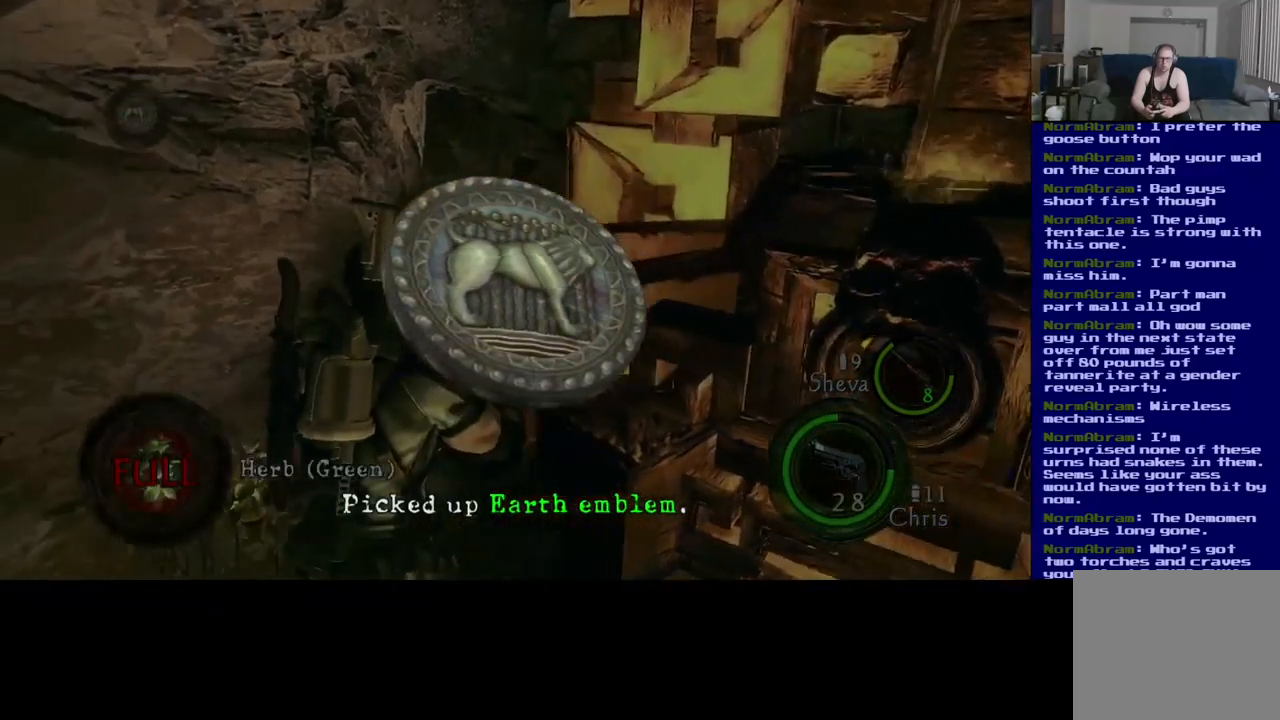
{"buttons": [], "left_stick": "up", "right_stick": "center", "events": [[100, "right_stick", "left"], [200, "right_stick", "center"]]}
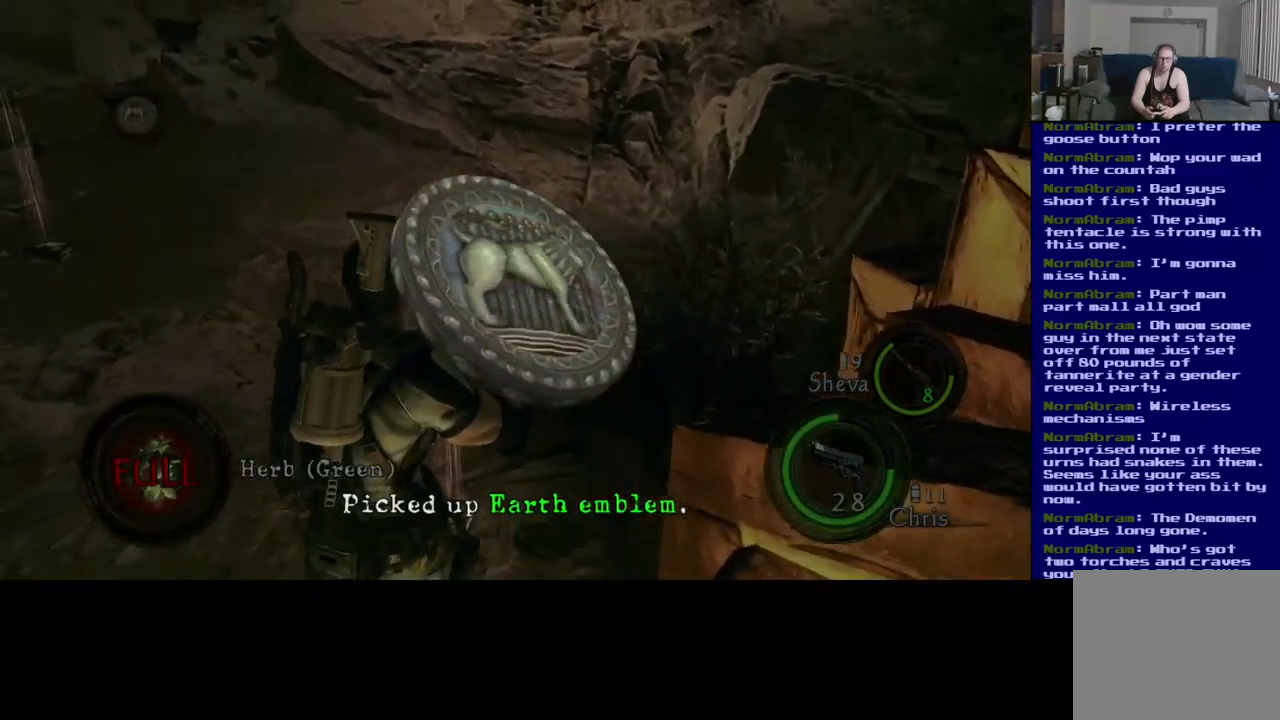
{"buttons": [], "left_stick": "center", "right_stick": "left", "events": [[183, "left_stick", "up-right"], [283, "right_stick", "left"], [483, "left_stick", "center"]]}
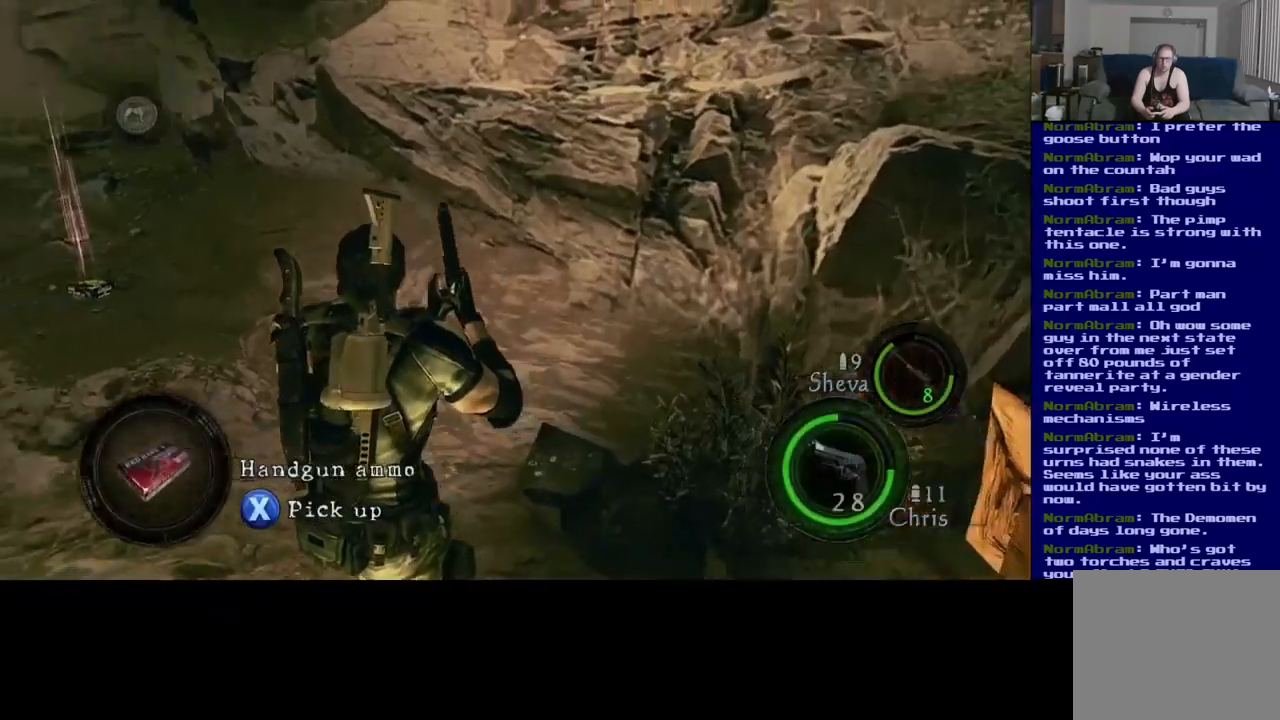
{"buttons": ["X"], "left_stick": "center", "right_stick": "center", "events": [[250, "right_stick", "center"], [367, "X", "down"]]}